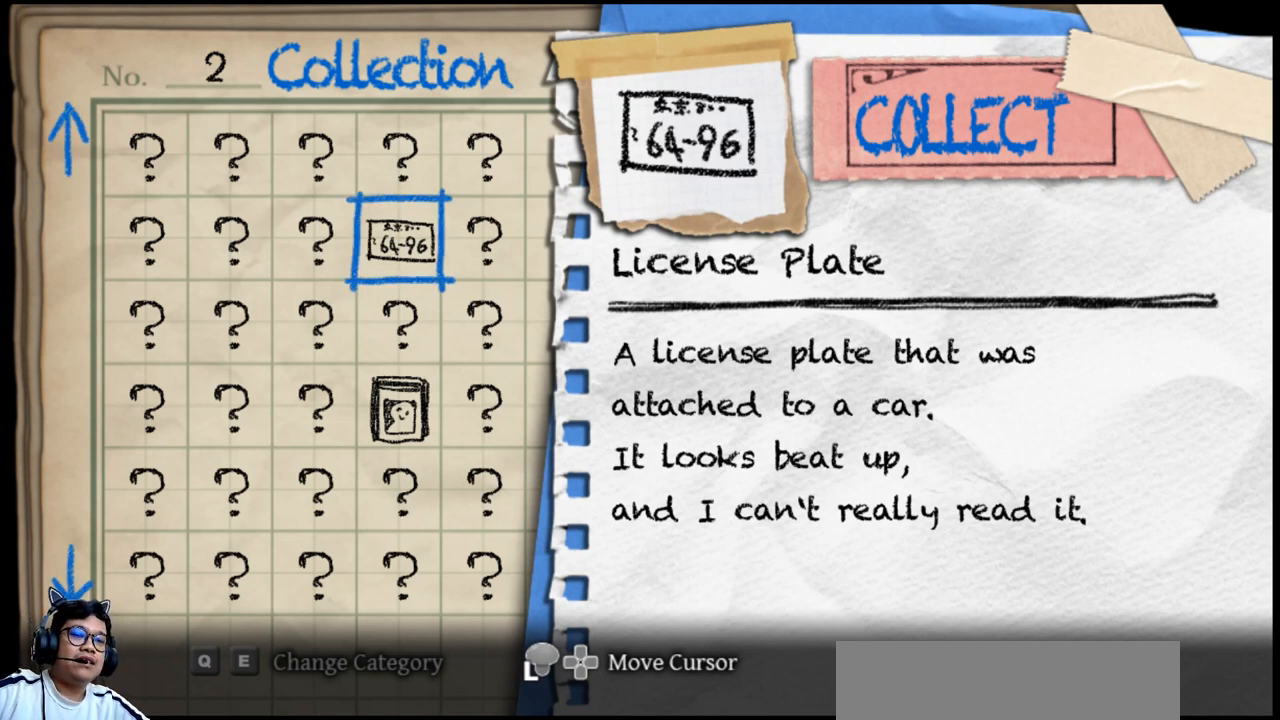
Gameplay with keyboard; each line is a JSON object with the keys held at the frame after it. "events" lists presses ("down") and releases ("up") of "b", "c", "down", "e", "left", "q", "r", "right", "t", "up", "v", "w", "x" and "z" between this image and that frame as [ms after this image, input, new state], when the widget could be followed in between. No other keys are recorded. Mouse input is not recorded.
{"keys": [], "events": [[167, "x", "down"], [267, "x", "up"]]}
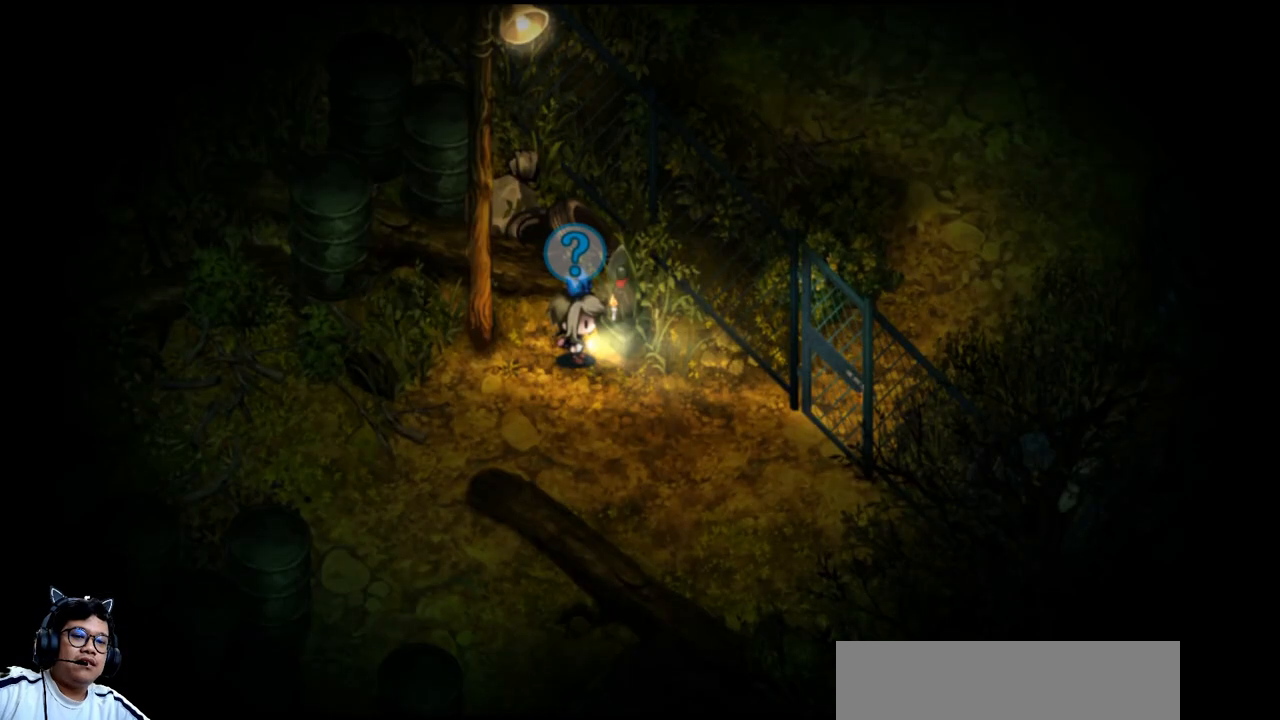
{"keys": ["down", "right"], "events": [[67, "right", "down"], [300, "down", "down"]]}
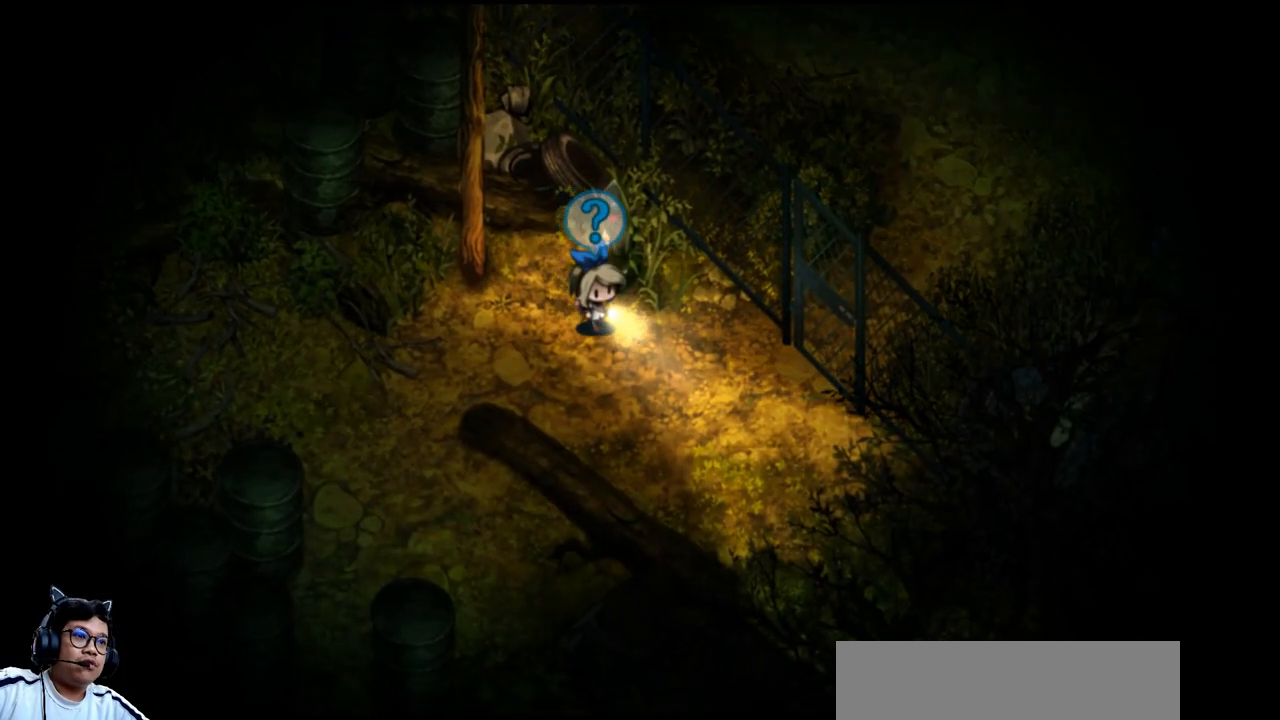
{"keys": ["right"], "events": [[167, "down", "up"]]}
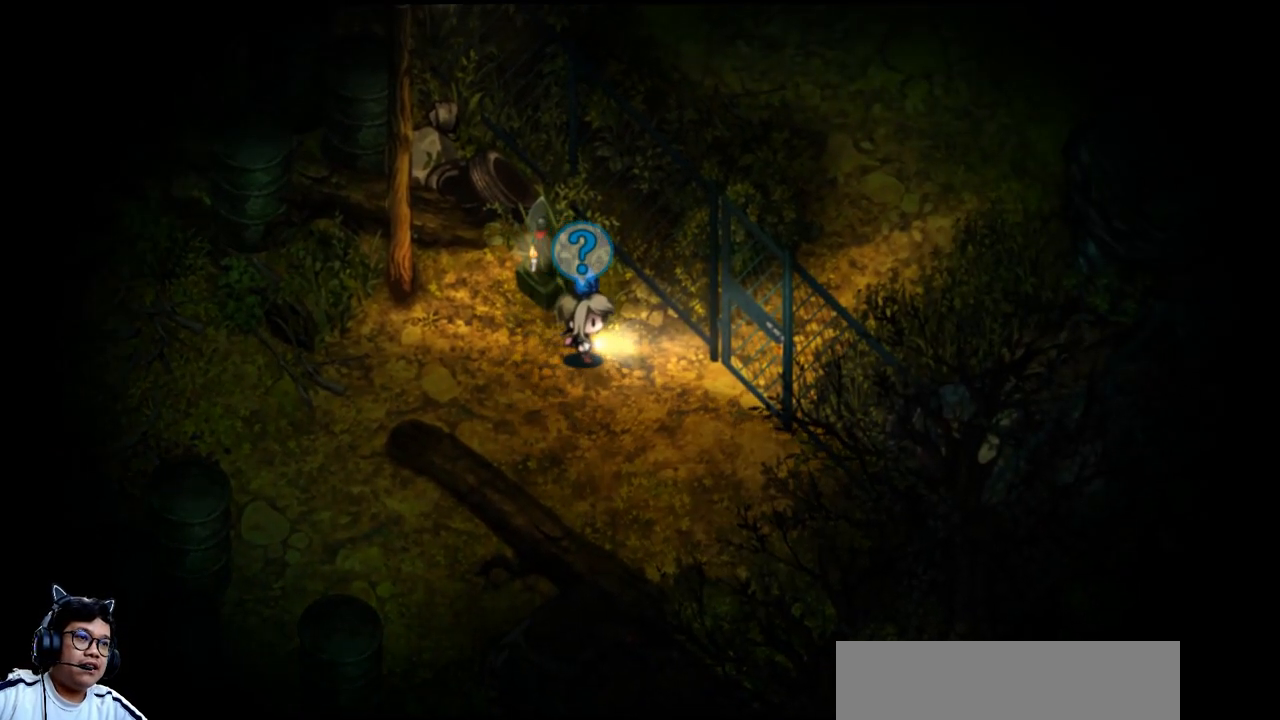
{"keys": ["down", "right"], "events": [[167, "down", "down"]]}
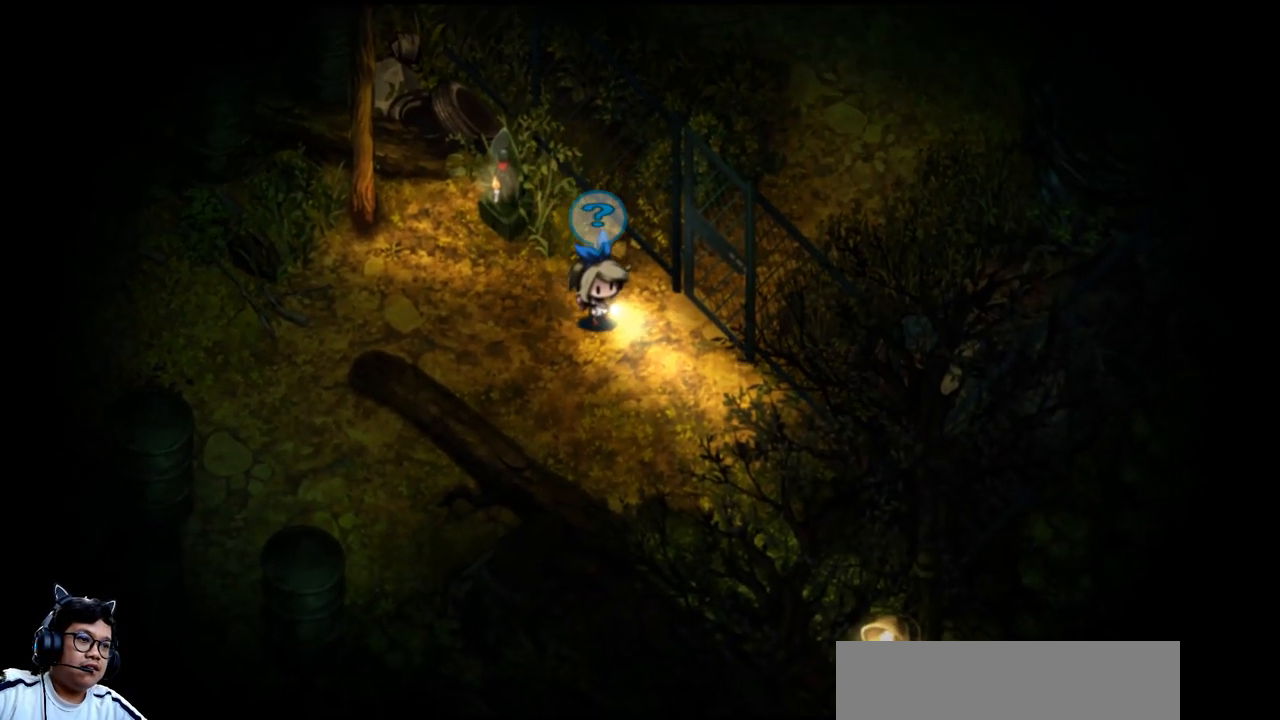
{"keys": ["right"], "events": [[300, "down", "up"]]}
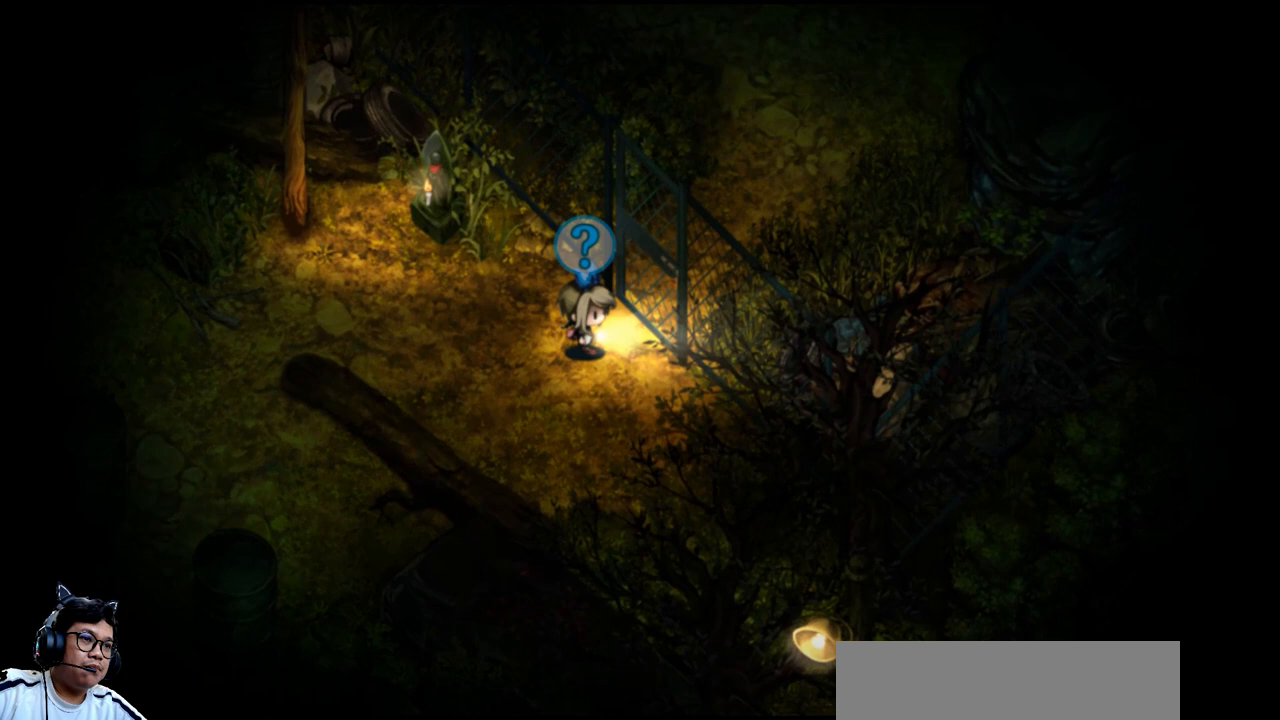
{"keys": ["right"], "events": [[167, "up", "down"], [400, "up", "up"]]}
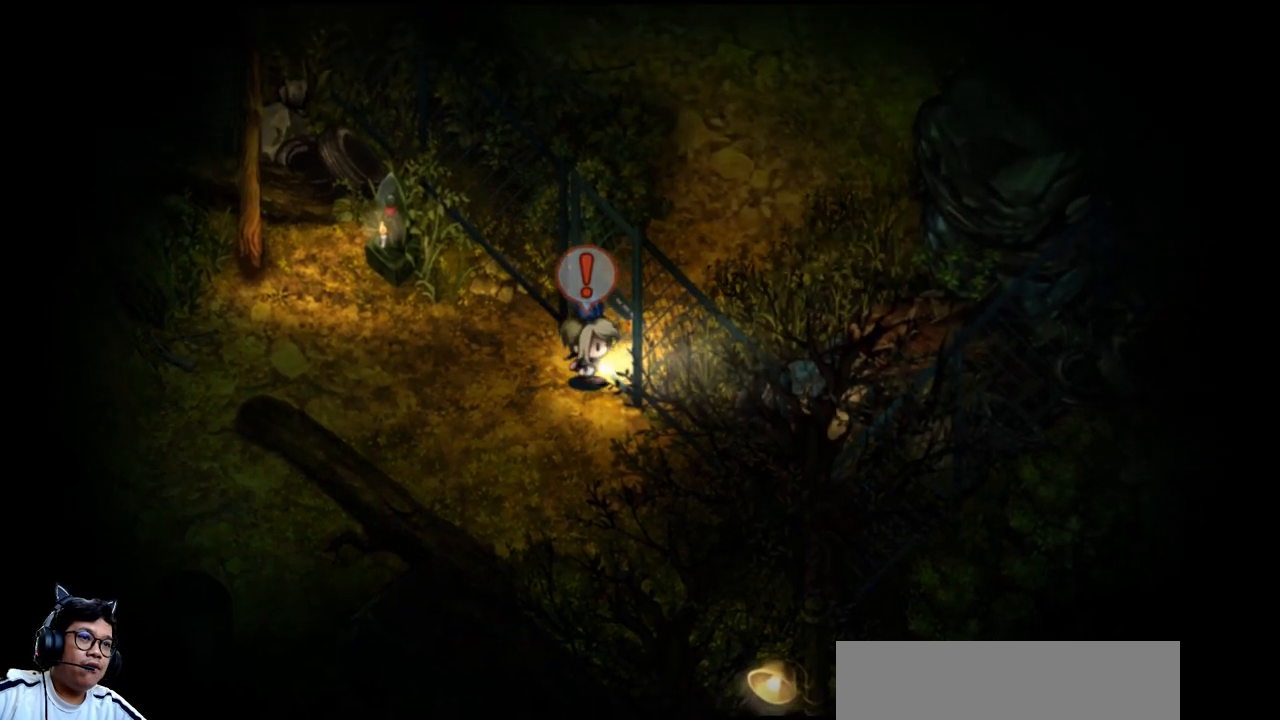
{"keys": [], "events": [[200, "z", "down"], [300, "right", "up"], [300, "z", "up"]]}
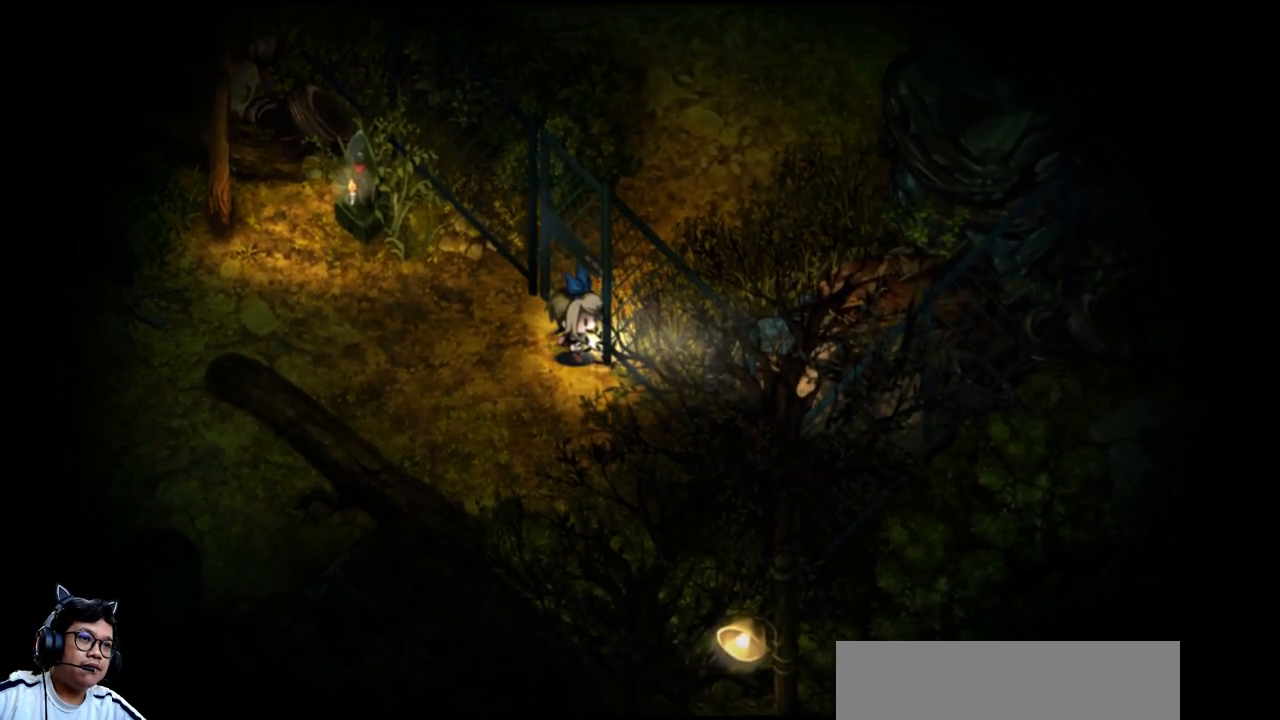
{"keys": [], "events": []}
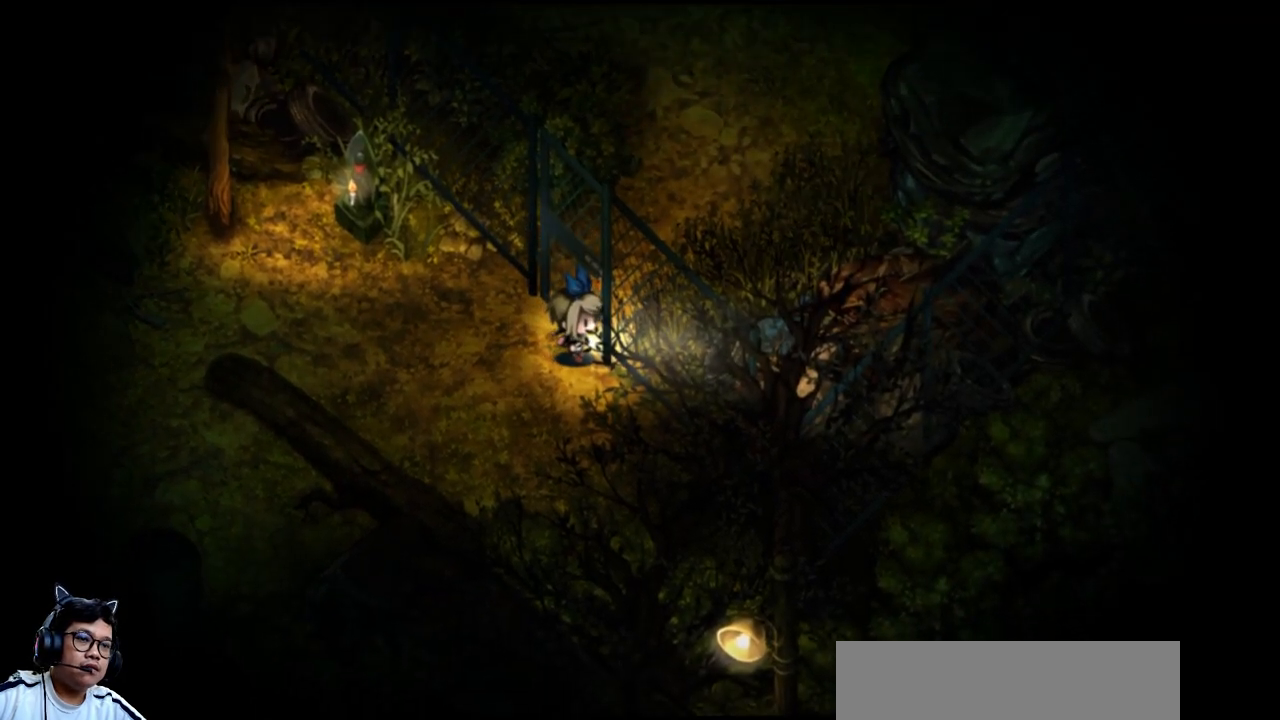
{"keys": ["right"], "events": [[100, "up", "down"], [367, "right", "down"], [400, "up", "up"]]}
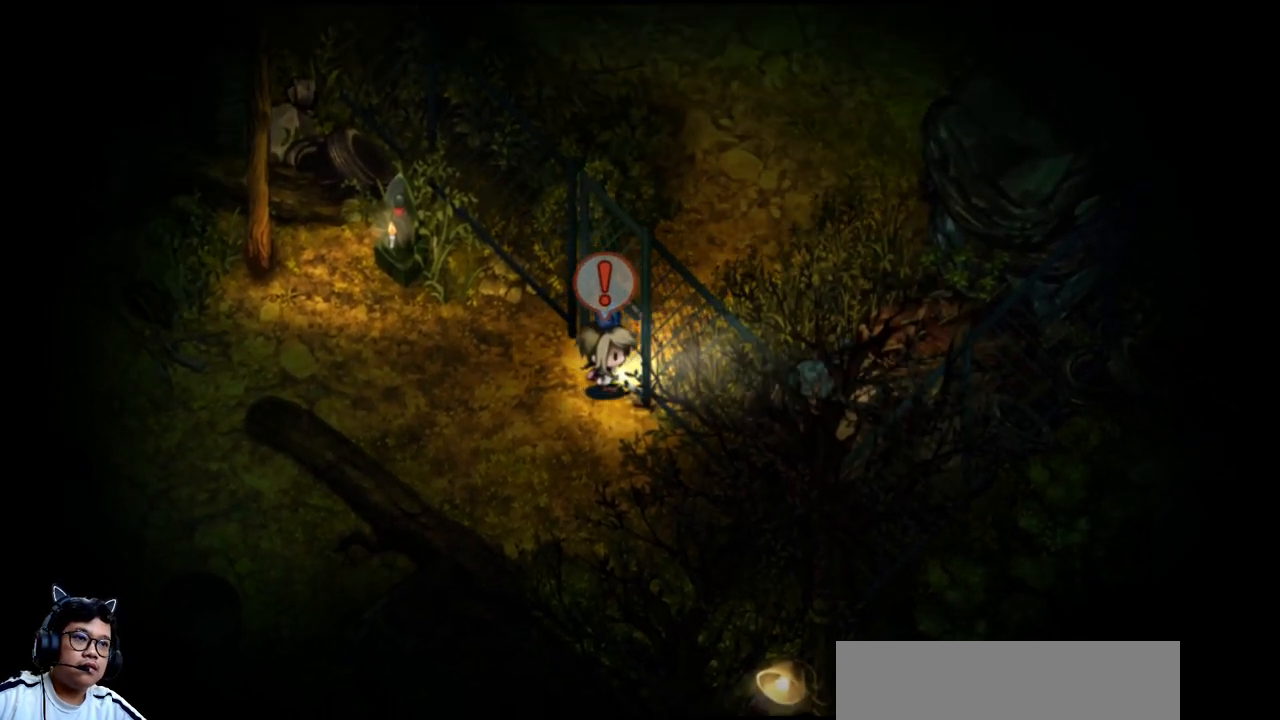
{"keys": [], "events": [[67, "right", "up"], [400, "z", "down"], [500, "z", "up"]]}
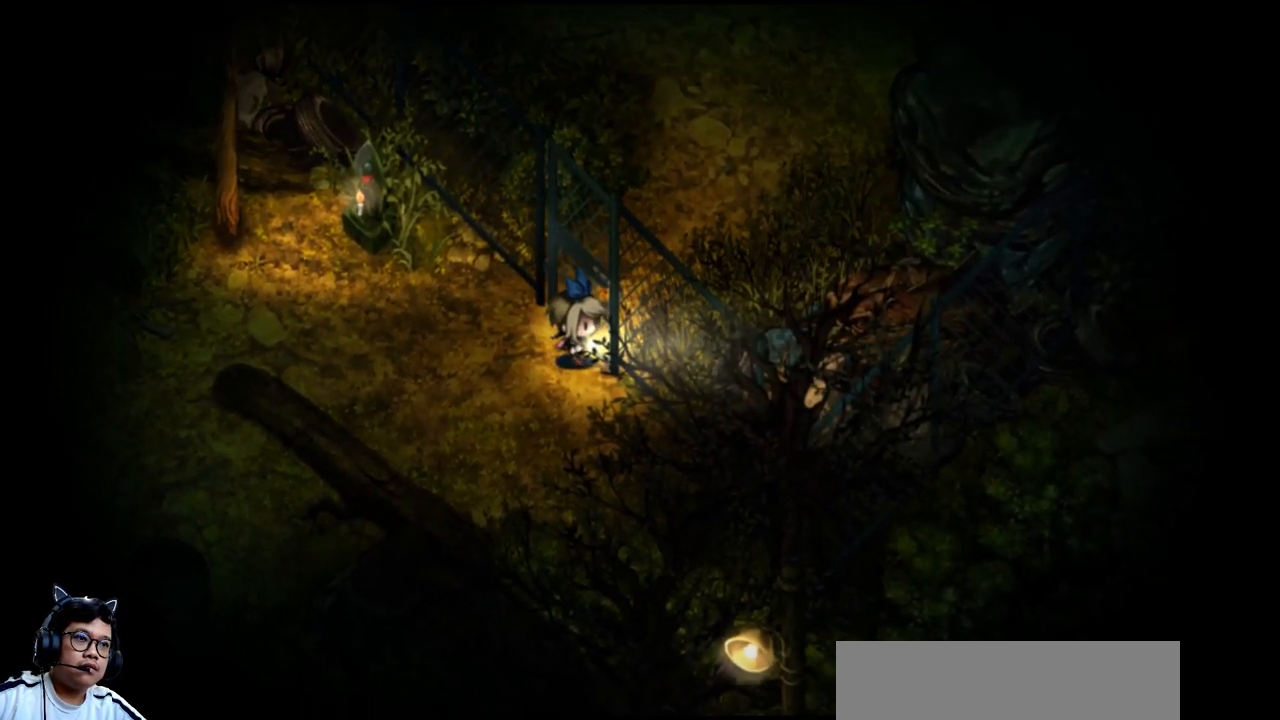
{"keys": ["z"], "events": [[100, "up", "down"], [200, "up", "up"], [433, "z", "down"]]}
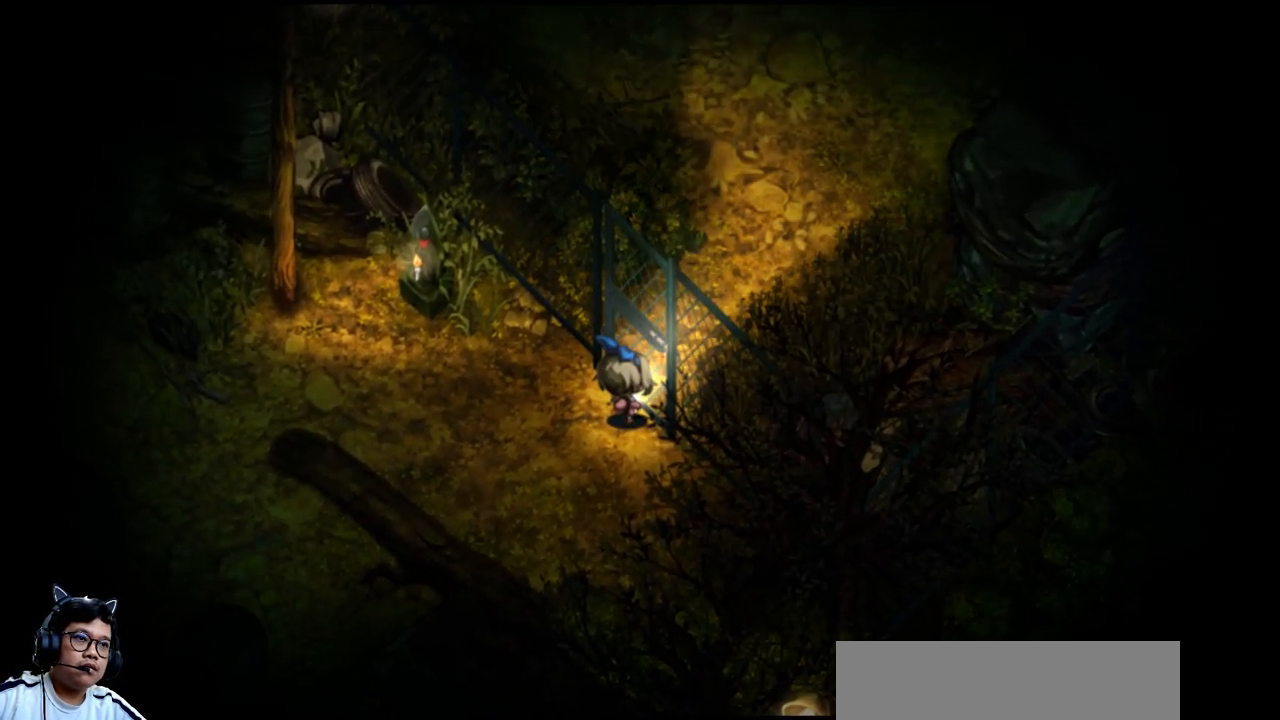
{"keys": [], "events": [[33, "z", "up"]]}
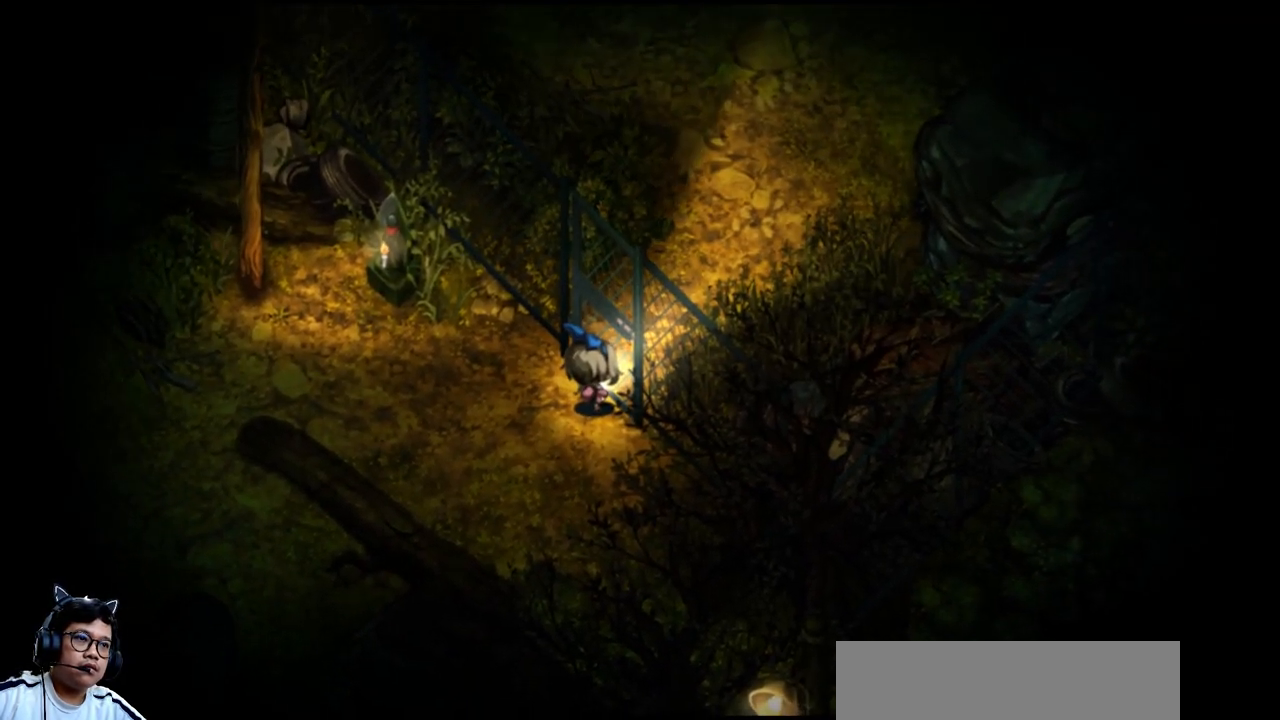
{"keys": [], "events": [[333, "up", "down"], [433, "up", "up"]]}
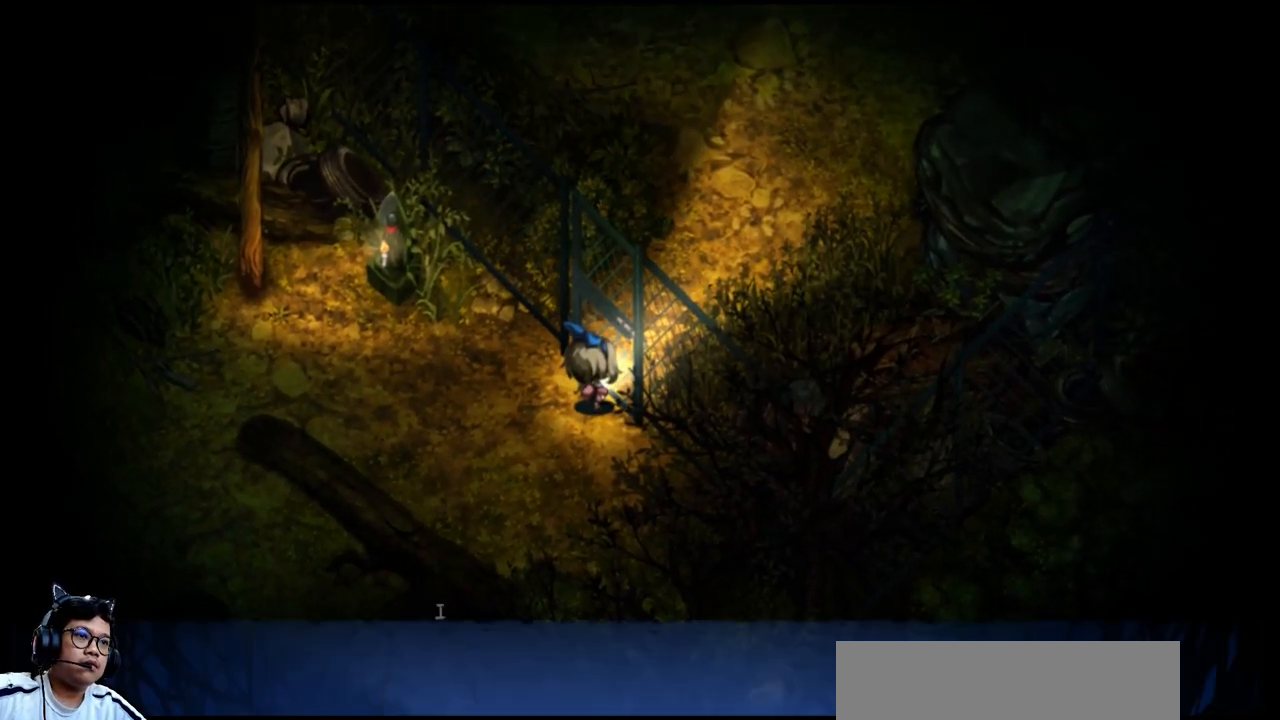
{"keys": [], "events": []}
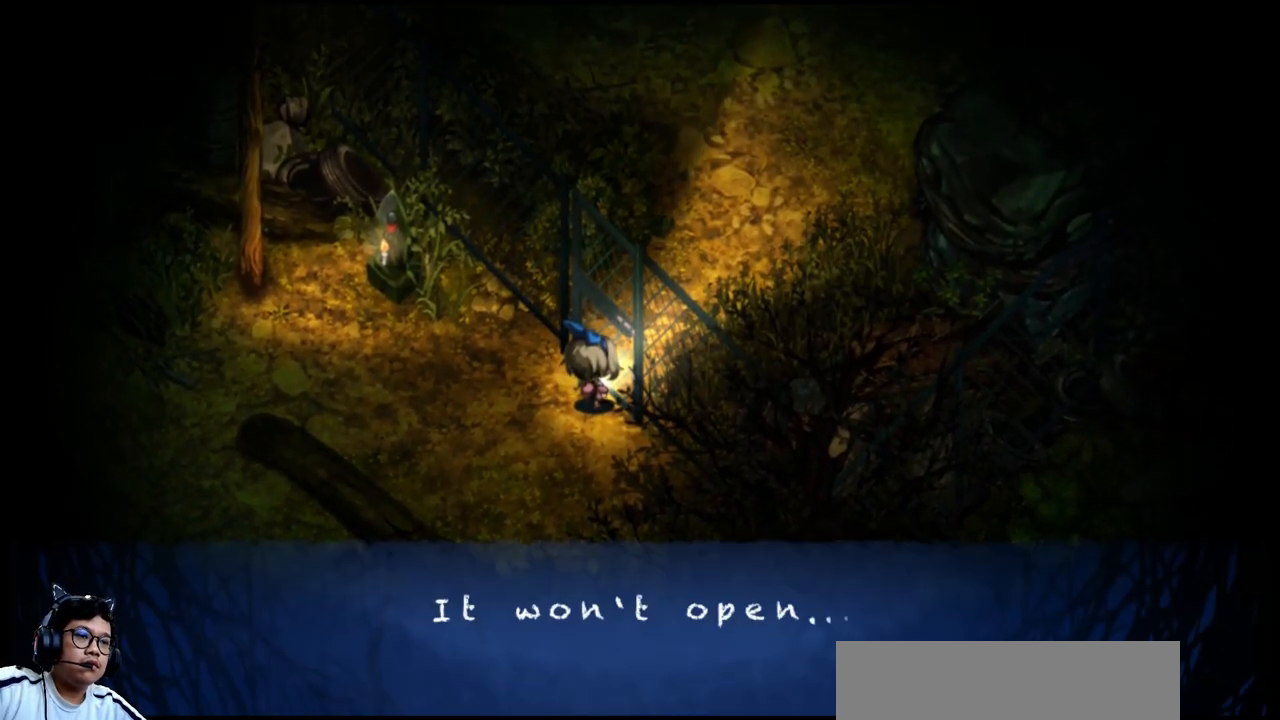
{"keys": [], "events": []}
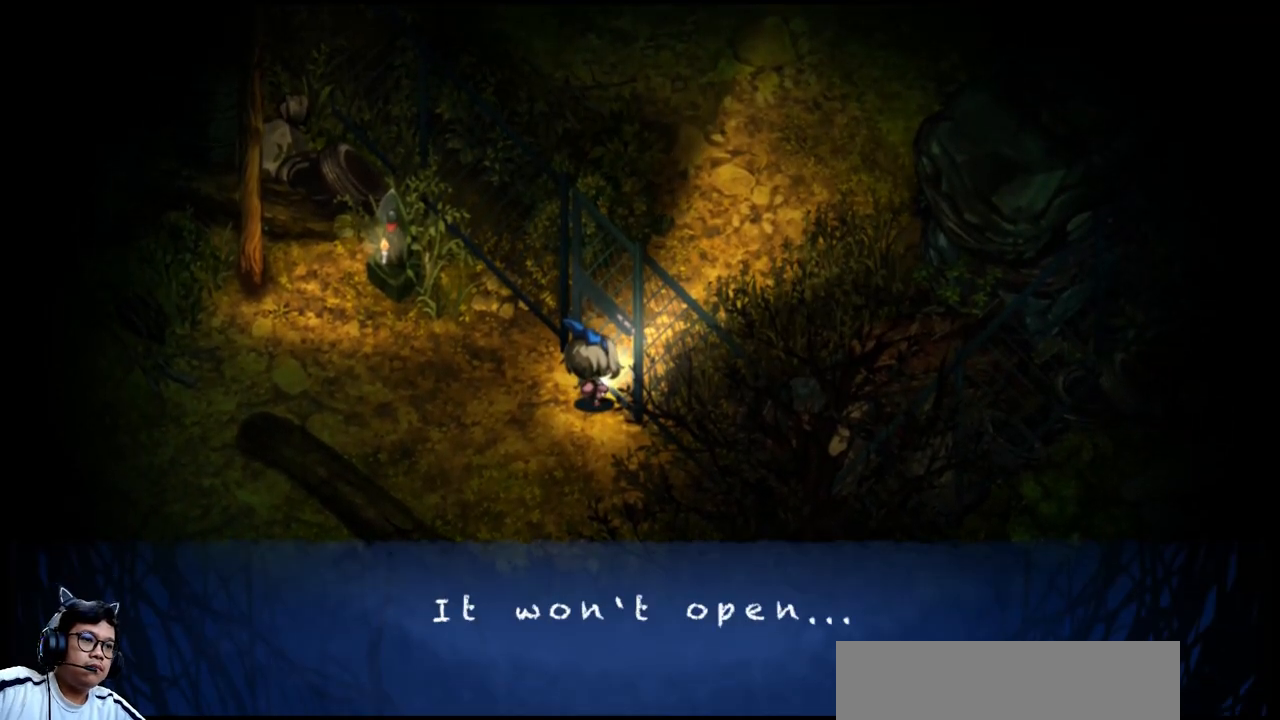
{"keys": [], "events": []}
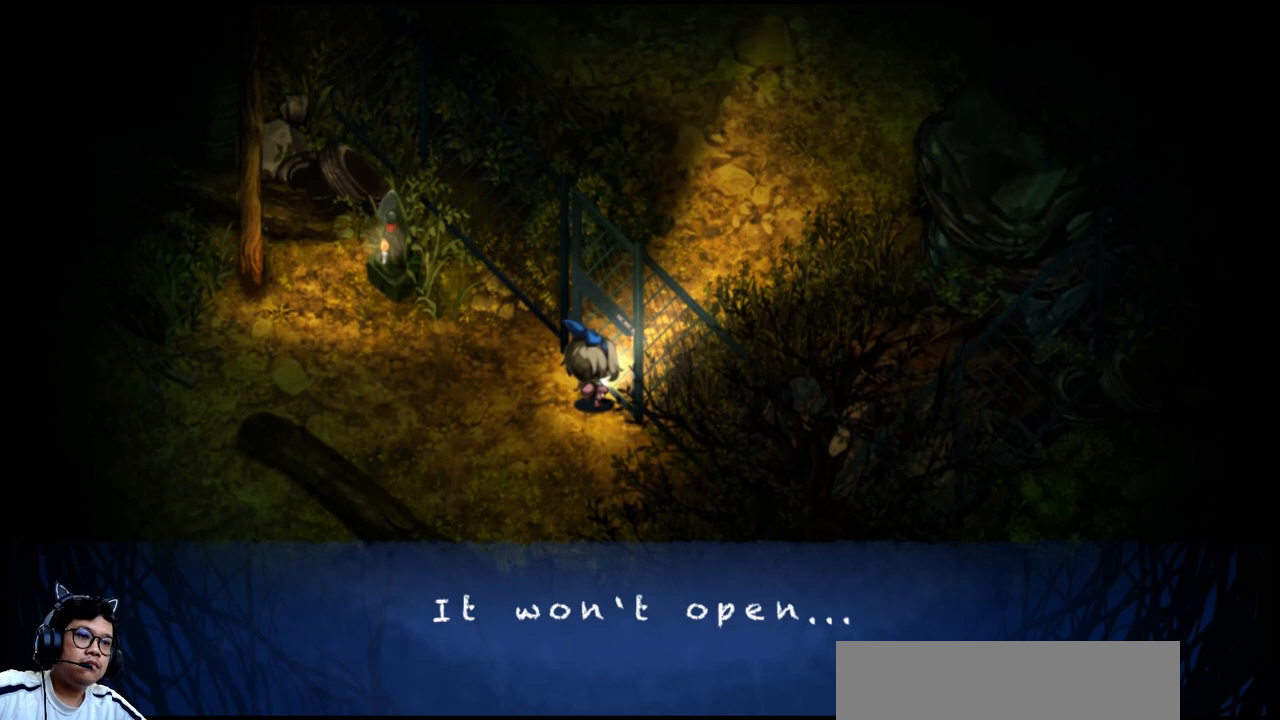
{"keys": [], "events": [[133, "z", "down"], [233, "z", "up"]]}
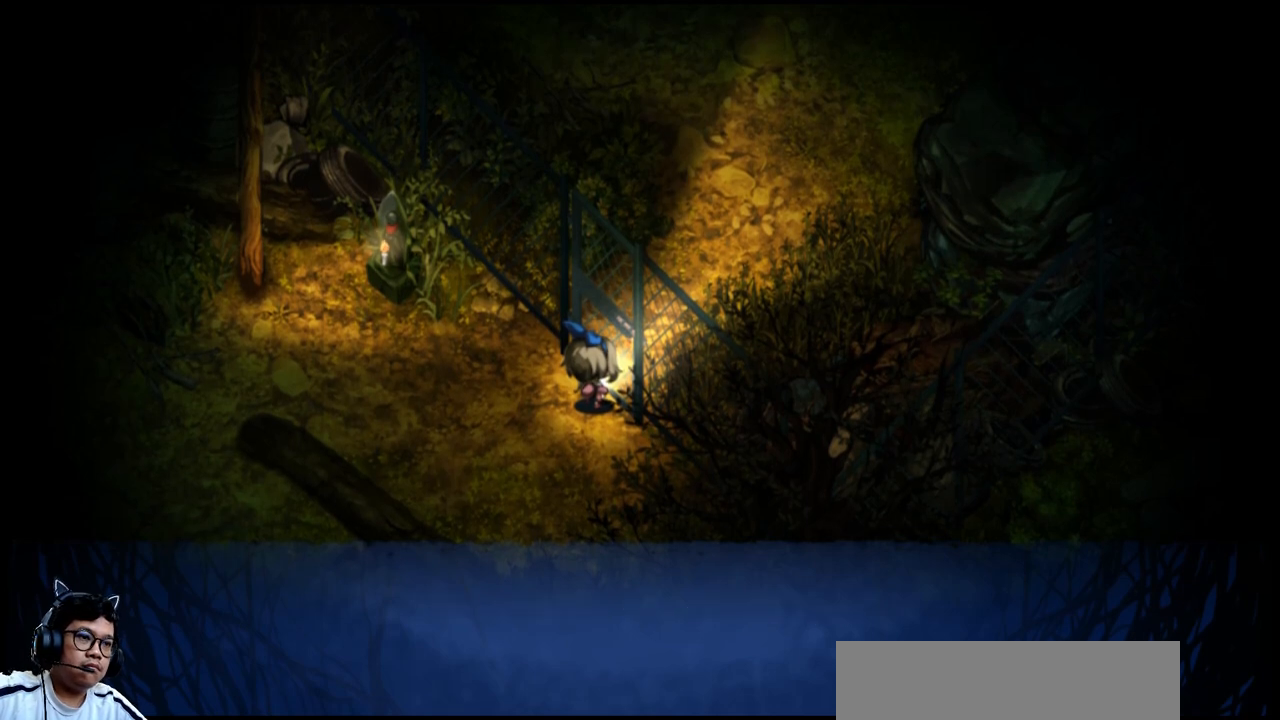
{"keys": [], "events": []}
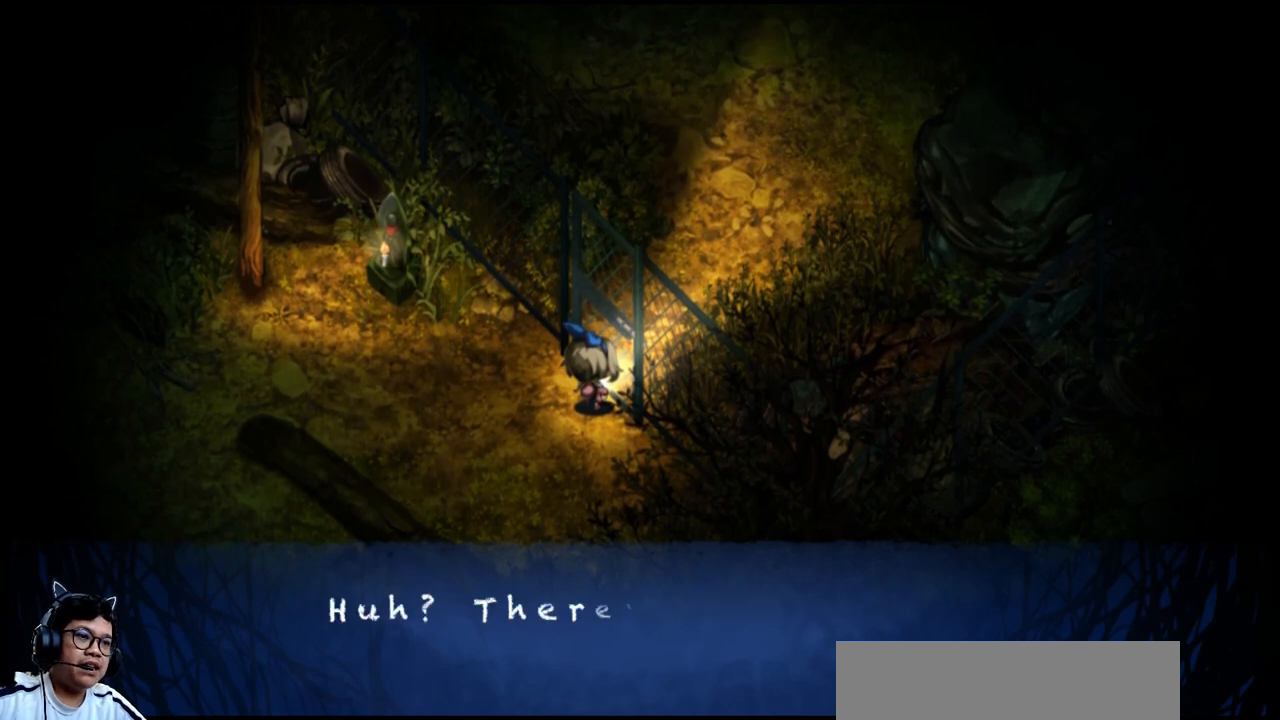
{"keys": [], "events": []}
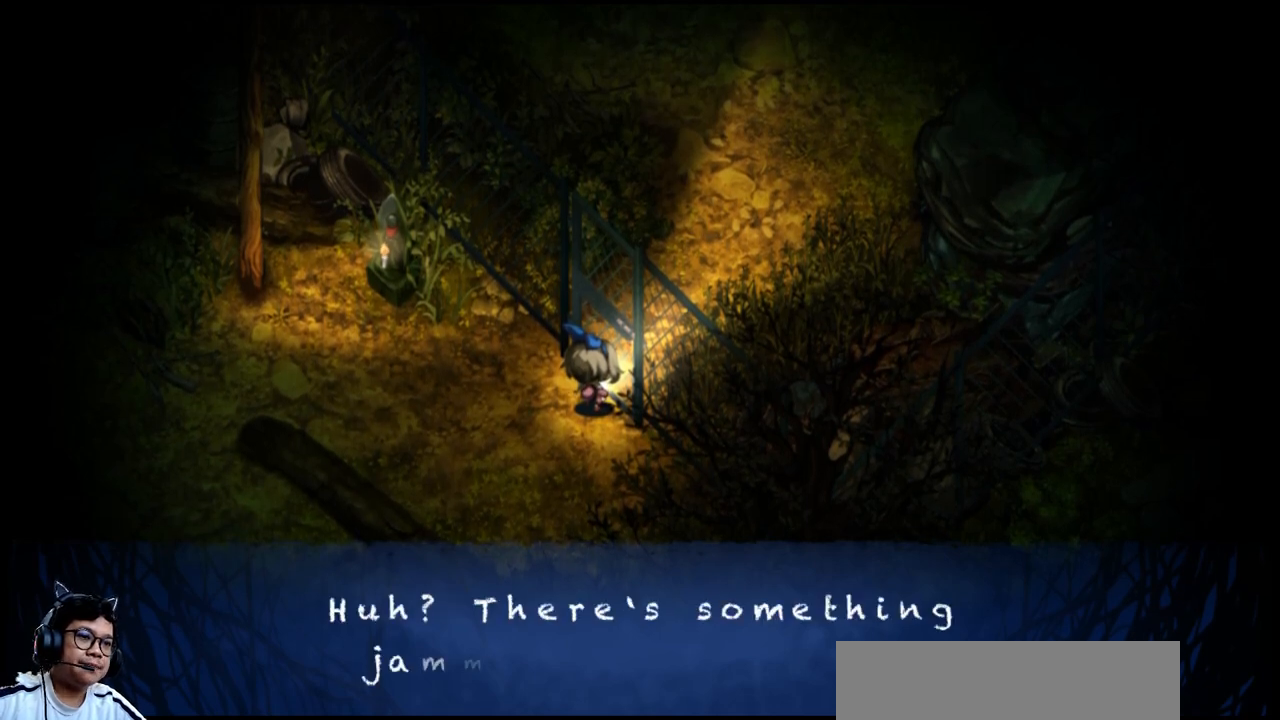
{"keys": [], "events": []}